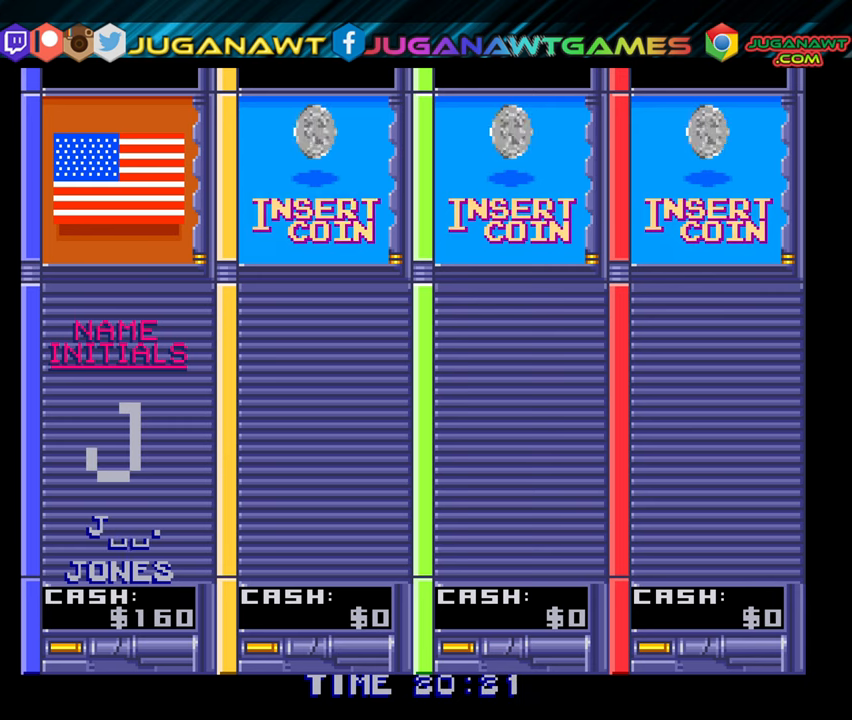
Gameplay with a controller (Xbox layout); each line is a JSON object with the inputs held at the frame after it. "events" lists button and stick changes between this image and that frame as [ms after this image, input, new state], when the widget could be followed in between. Not read: left_stick.
{"buttons": ["DPAD_RIGHT"], "right_stick": "center", "events": [[283, "DPAD_RIGHT", "down"]]}
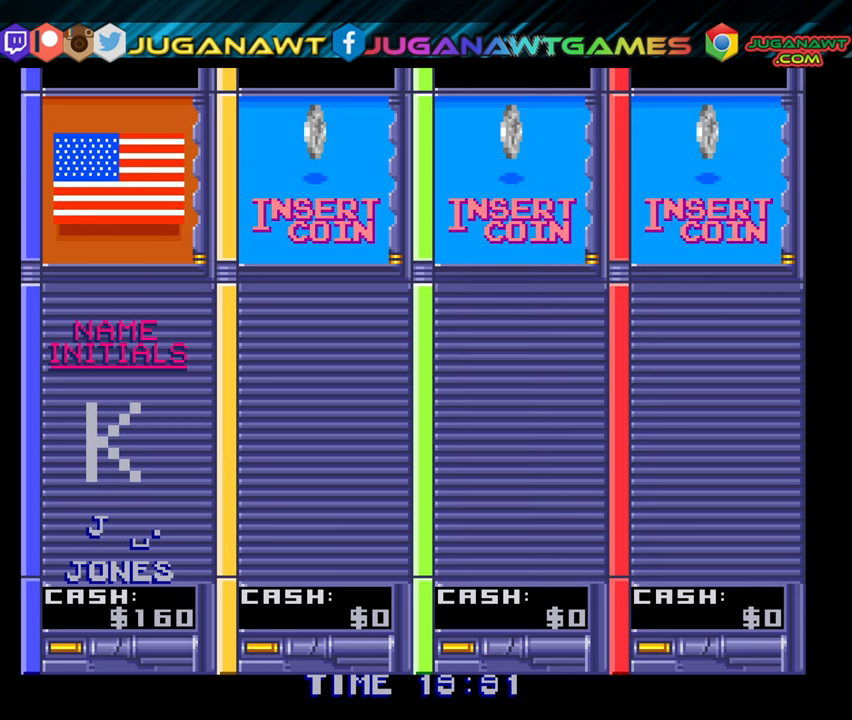
{"buttons": ["DPAD_RIGHT"], "right_stick": "center", "events": []}
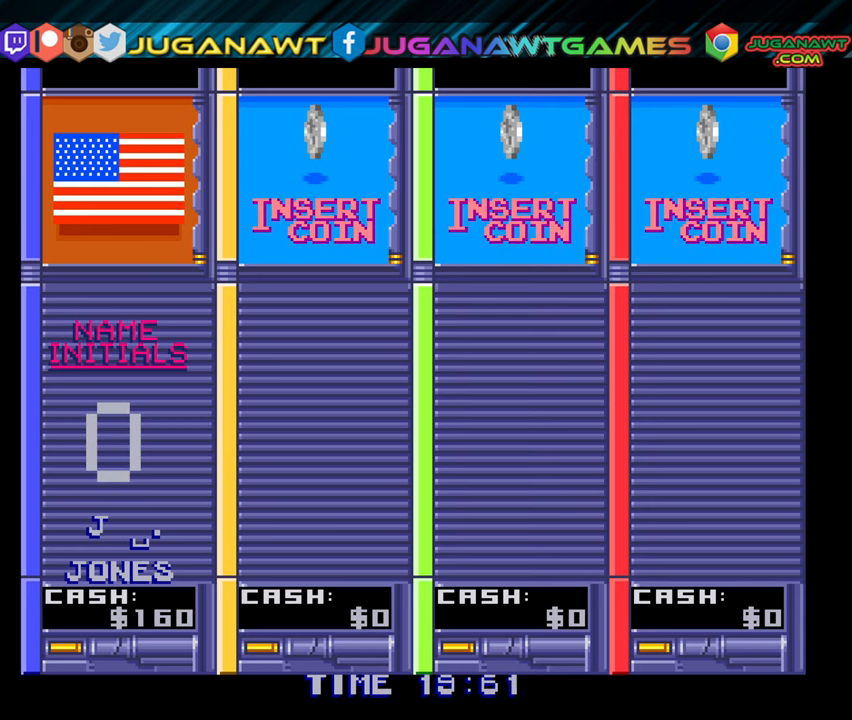
{"buttons": ["DPAD_RIGHT"], "right_stick": "center", "events": []}
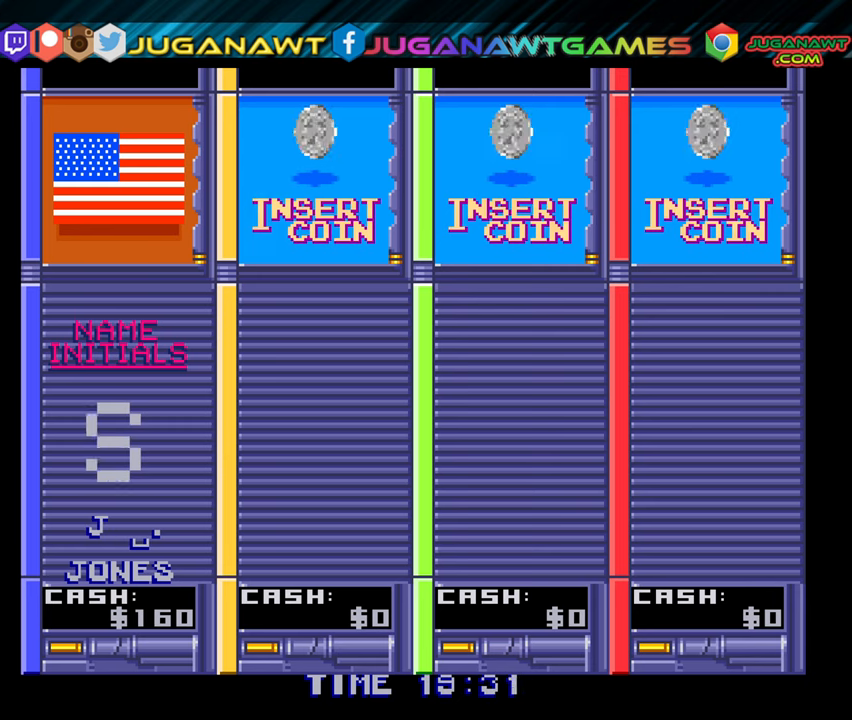
{"buttons": [], "right_stick": "center", "events": [[450, "DPAD_RIGHT", "up"]]}
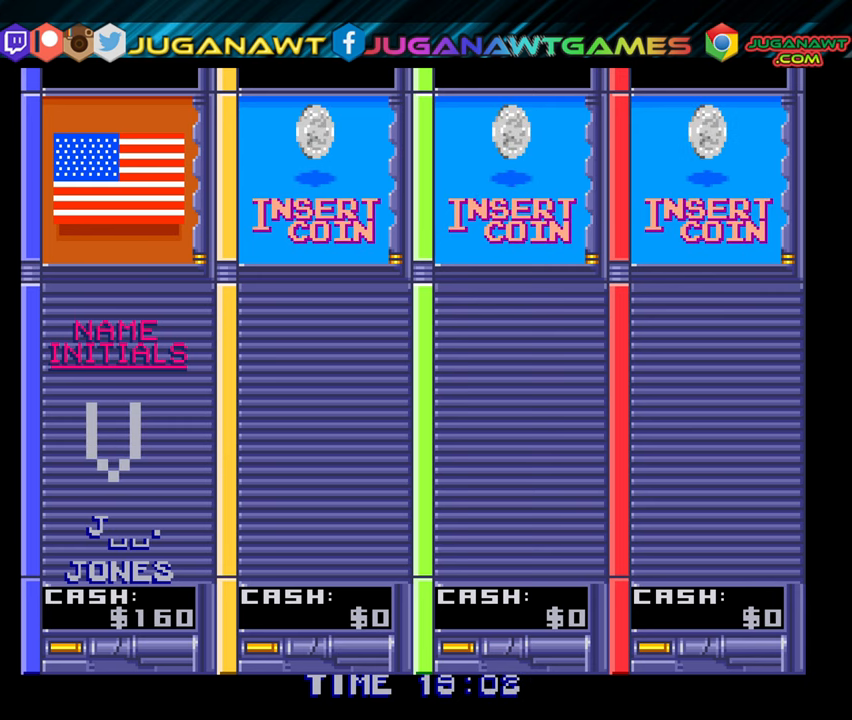
{"buttons": [], "right_stick": "center", "events": [[216, "DPAD_LEFT", "down"], [333, "DPAD_LEFT", "up"]]}
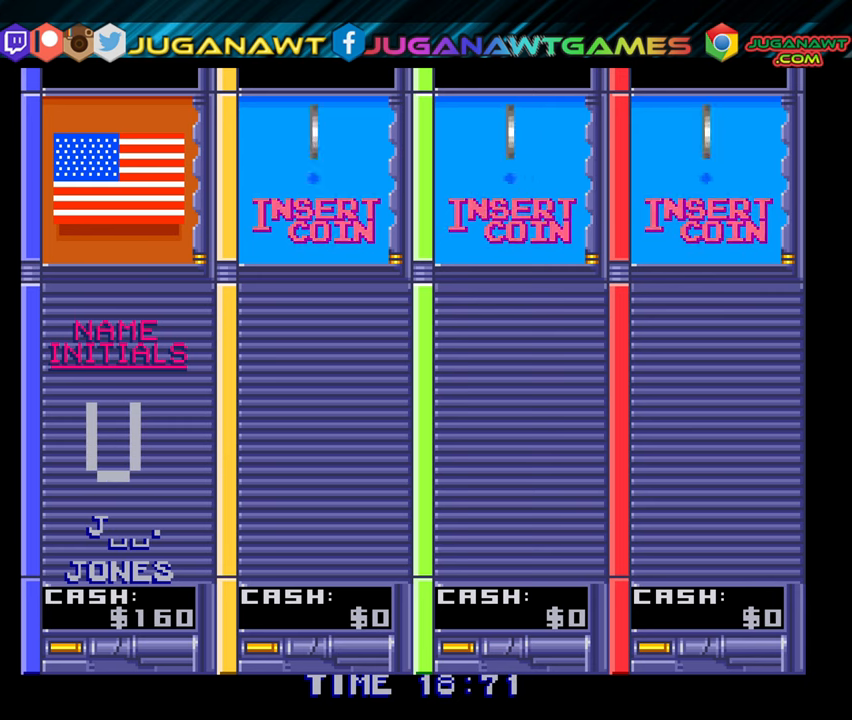
{"buttons": ["DPAD_RIGHT"], "right_stick": "center", "events": [[50, "A", "down"], [133, "A", "up"], [250, "DPAD_RIGHT", "down"]]}
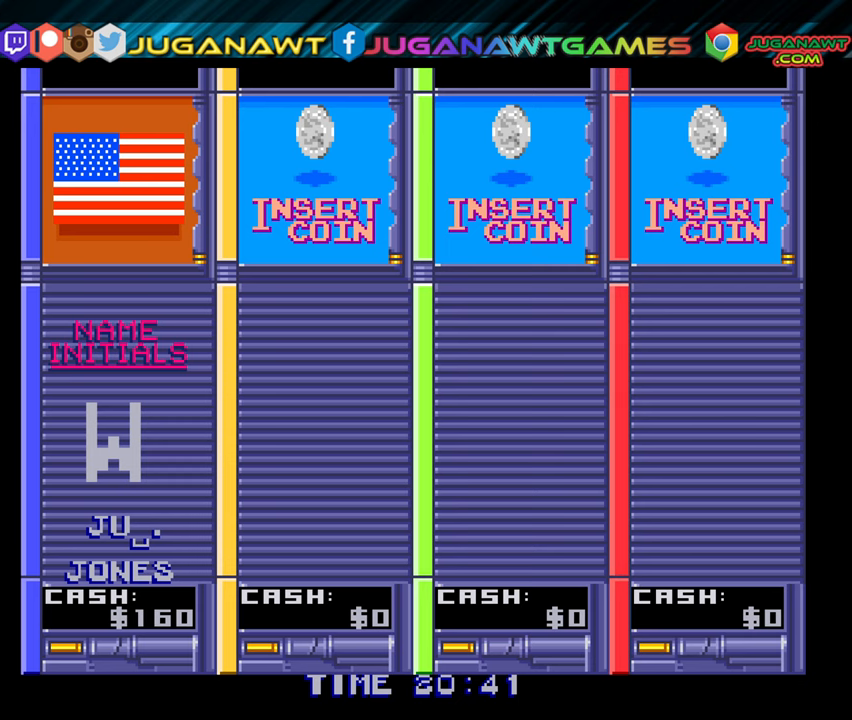
{"buttons": ["DPAD_RIGHT"], "right_stick": "center", "events": []}
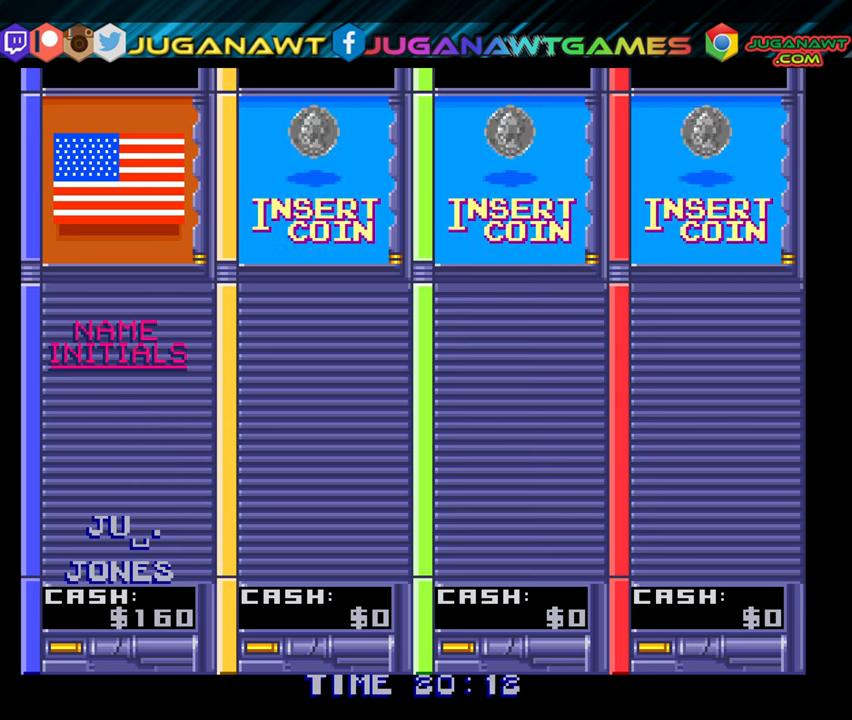
{"buttons": ["DPAD_RIGHT"], "right_stick": "center", "events": []}
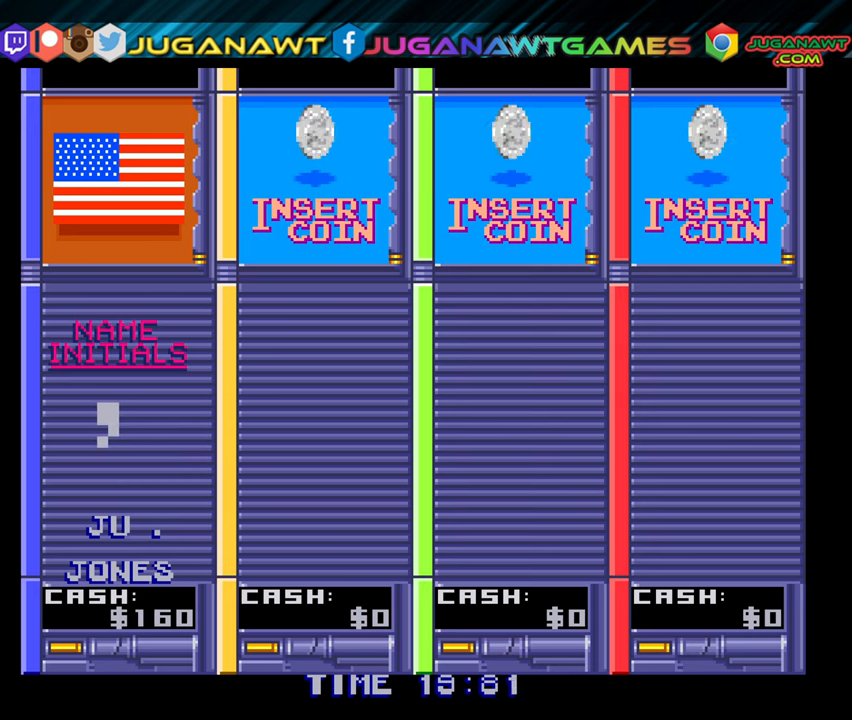
{"buttons": ["DPAD_RIGHT"], "right_stick": "center", "events": []}
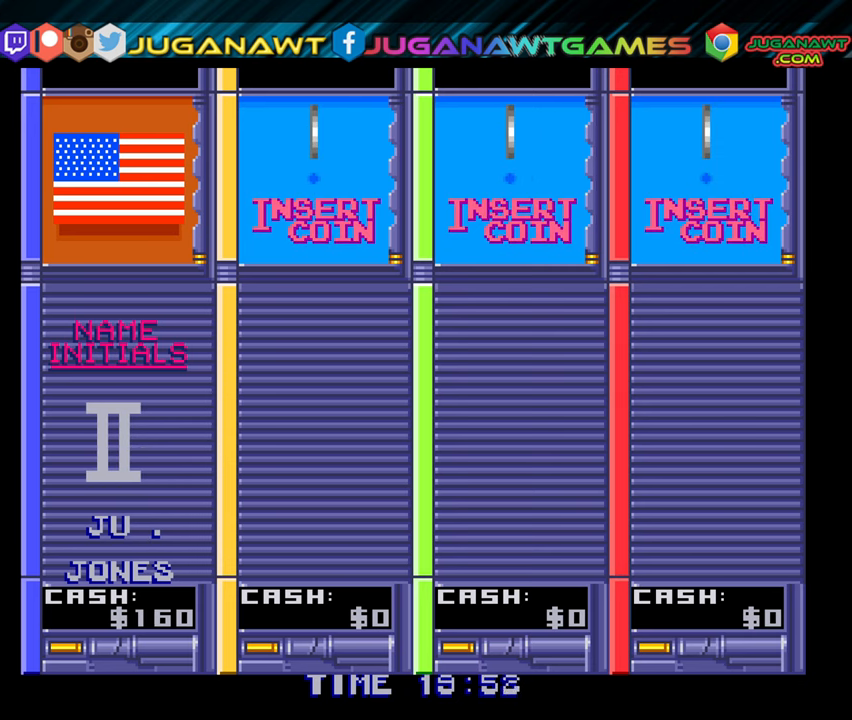
{"buttons": ["DPAD_RIGHT"], "right_stick": "center", "events": []}
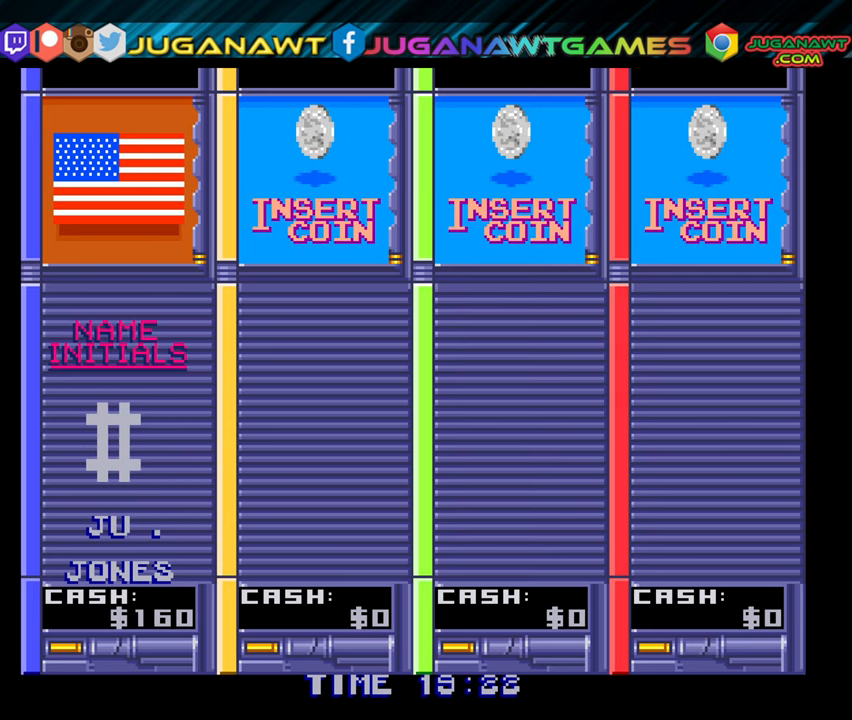
{"buttons": ["DPAD_RIGHT"], "right_stick": "center", "events": []}
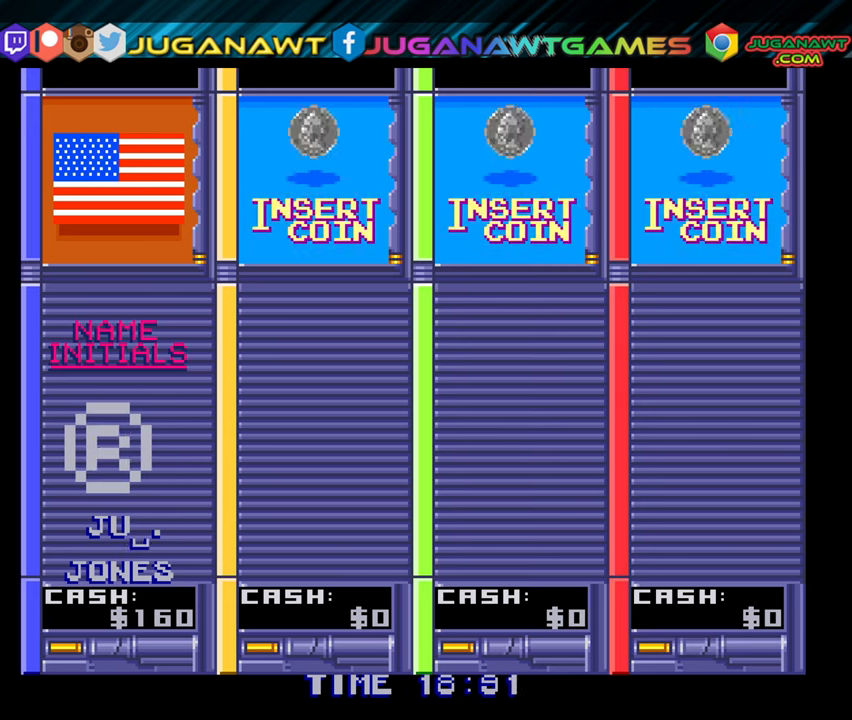
{"buttons": ["DPAD_RIGHT"], "right_stick": "center", "events": []}
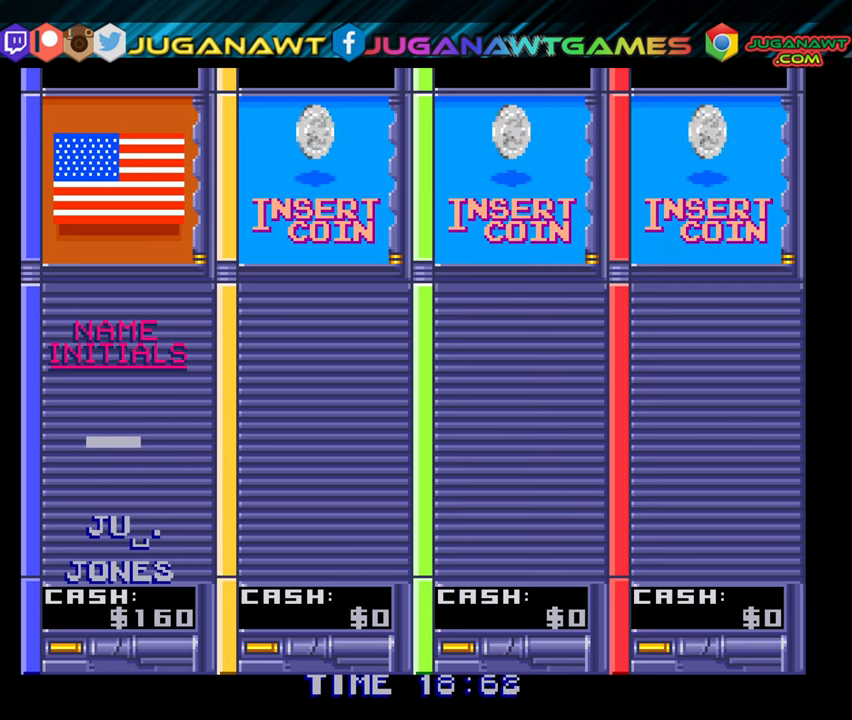
{"buttons": ["DPAD_RIGHT"], "right_stick": "center", "events": []}
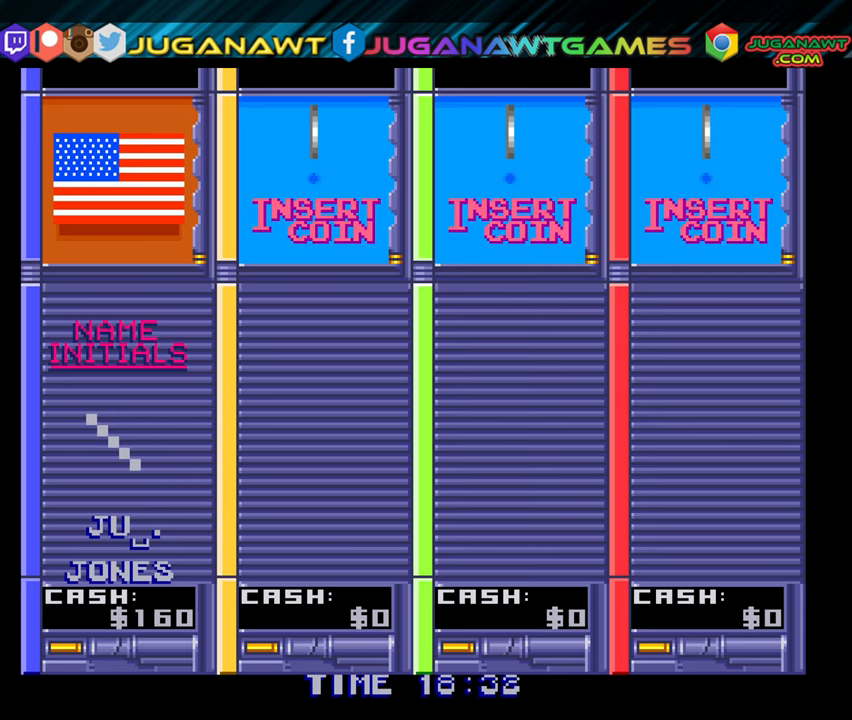
{"buttons": ["DPAD_RIGHT"], "right_stick": "center", "events": []}
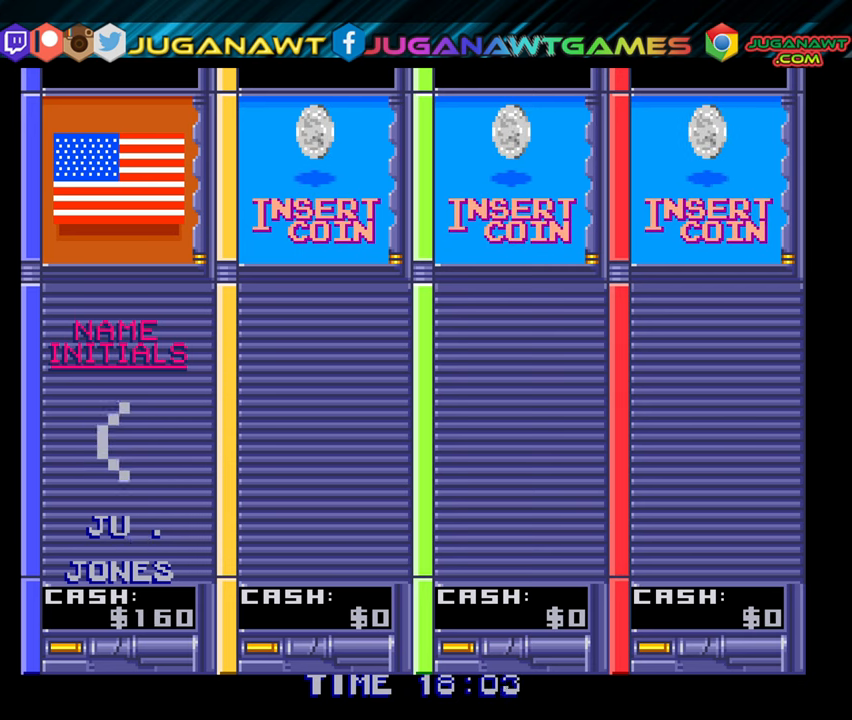
{"buttons": ["DPAD_RIGHT"], "right_stick": "center", "events": []}
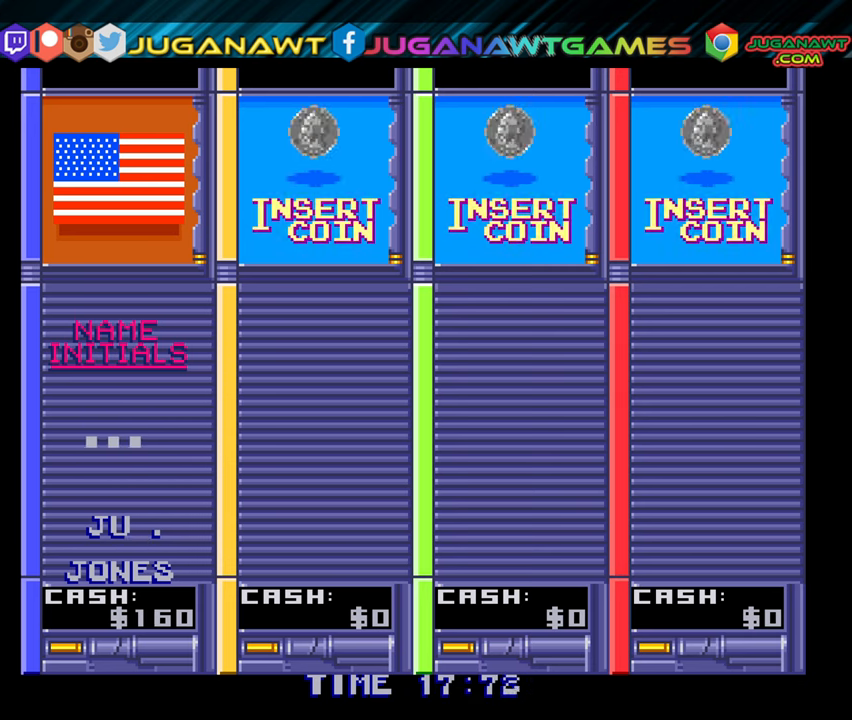
{"buttons": ["DPAD_RIGHT"], "right_stick": "center", "events": []}
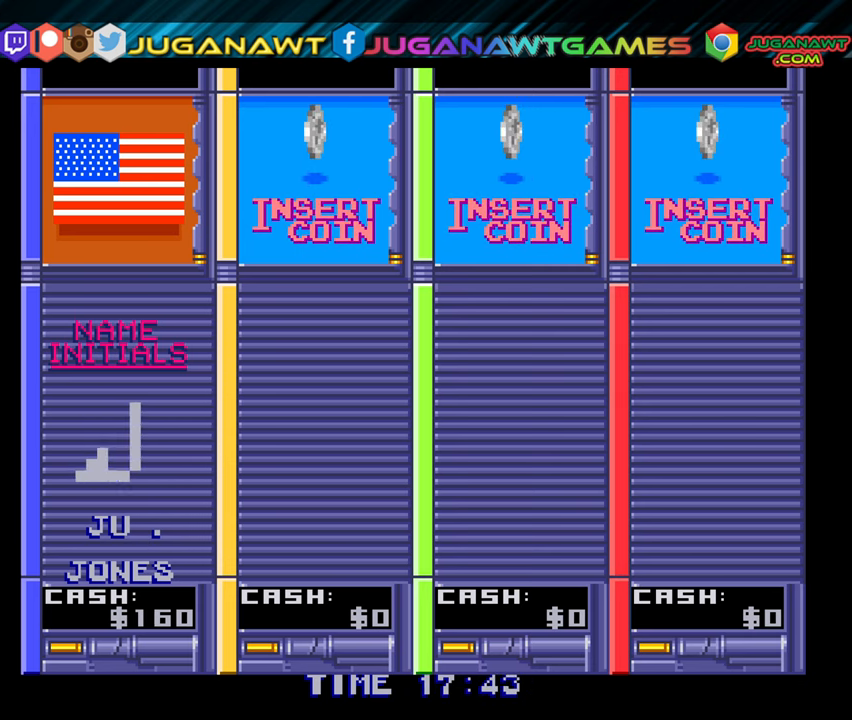
{"buttons": ["DPAD_RIGHT"], "right_stick": "center", "events": []}
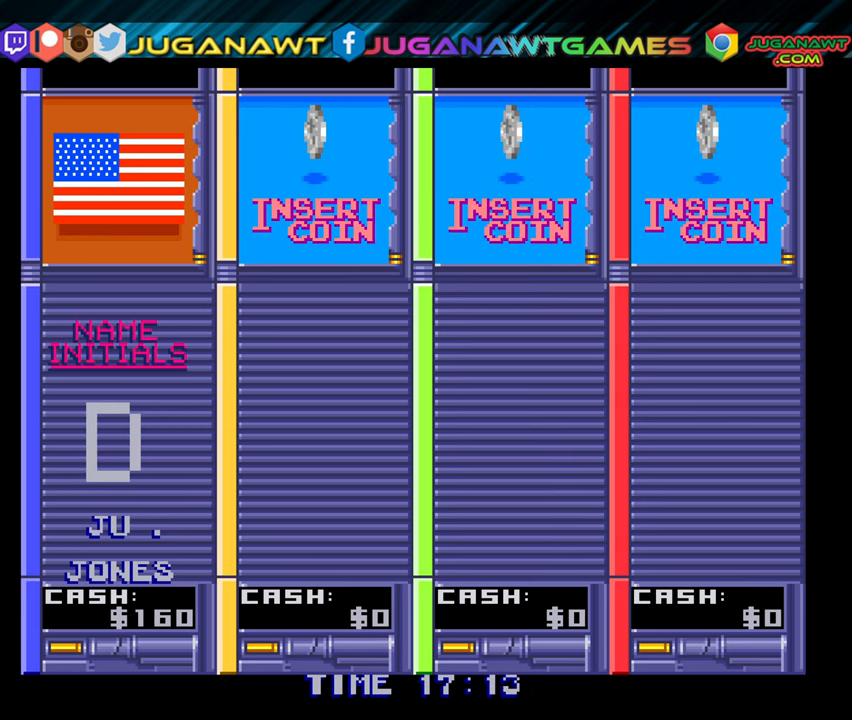
{"buttons": ["DPAD_RIGHT"], "right_stick": "center", "events": [[267, "DPAD_RIGHT", "up"], [500, "DPAD_RIGHT", "down"]]}
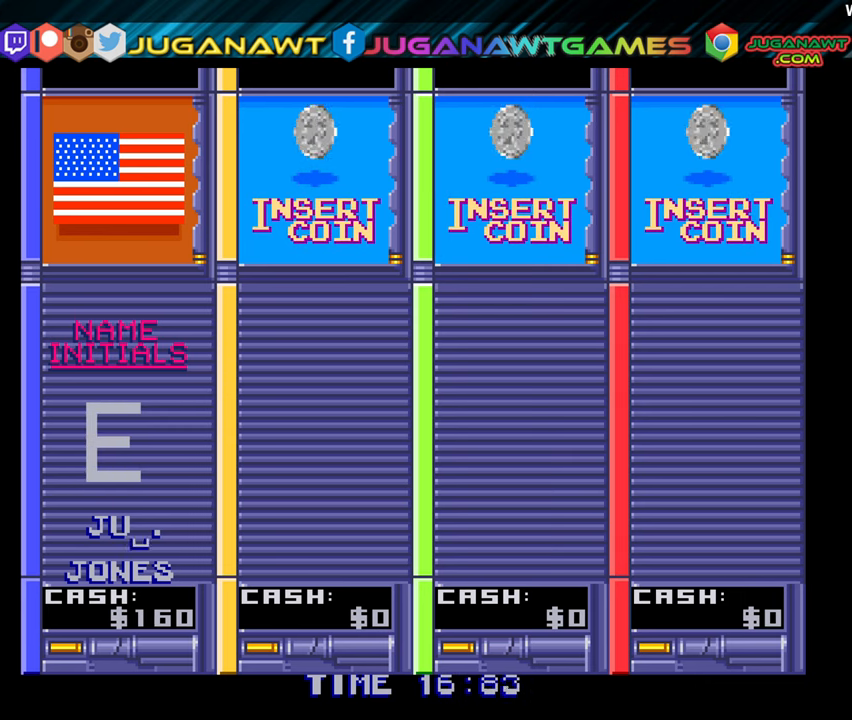
{"buttons": [], "right_stick": "center", "events": [[67, "DPAD_RIGHT", "up"], [134, "DPAD_RIGHT", "down"], [234, "DPAD_RIGHT", "up"], [350, "DPAD_RIGHT", "down"], [484, "DPAD_RIGHT", "up"]]}
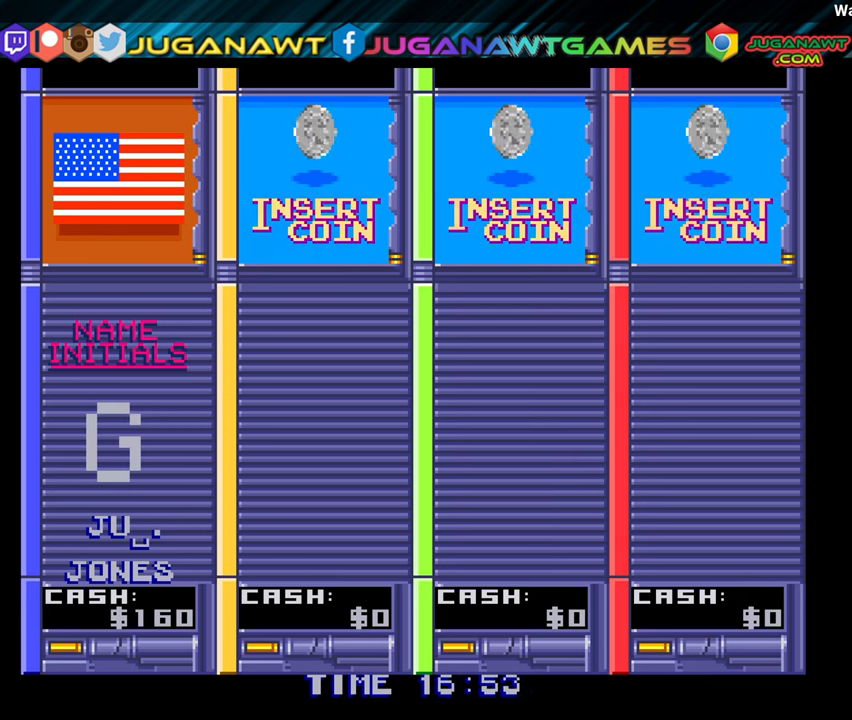
{"buttons": [], "right_stick": "center", "events": [[317, "A", "down"], [417, "A", "up"]]}
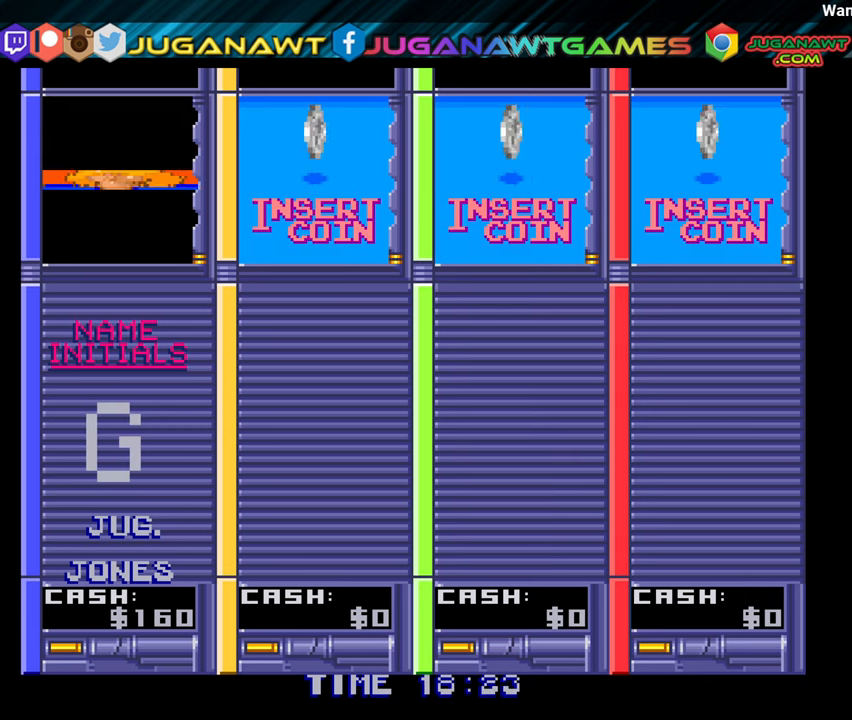
{"buttons": [], "right_stick": "center", "events": [[367, "DPAD_UP", "down"], [500, "DPAD_UP", "up"]]}
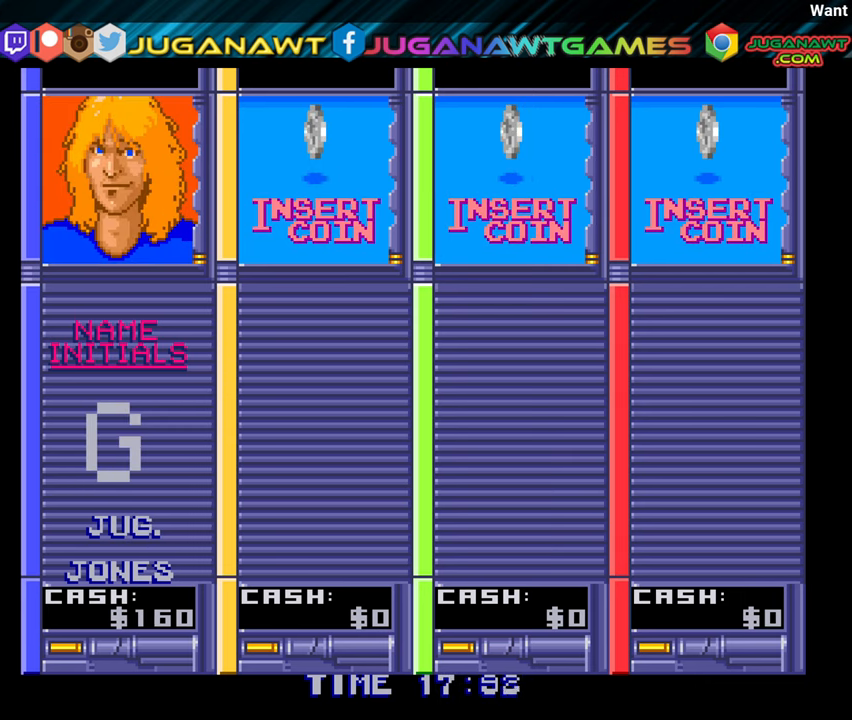
{"buttons": [], "right_stick": "center", "events": [[350, "DPAD_RIGHT", "down"], [467, "DPAD_RIGHT", "up"]]}